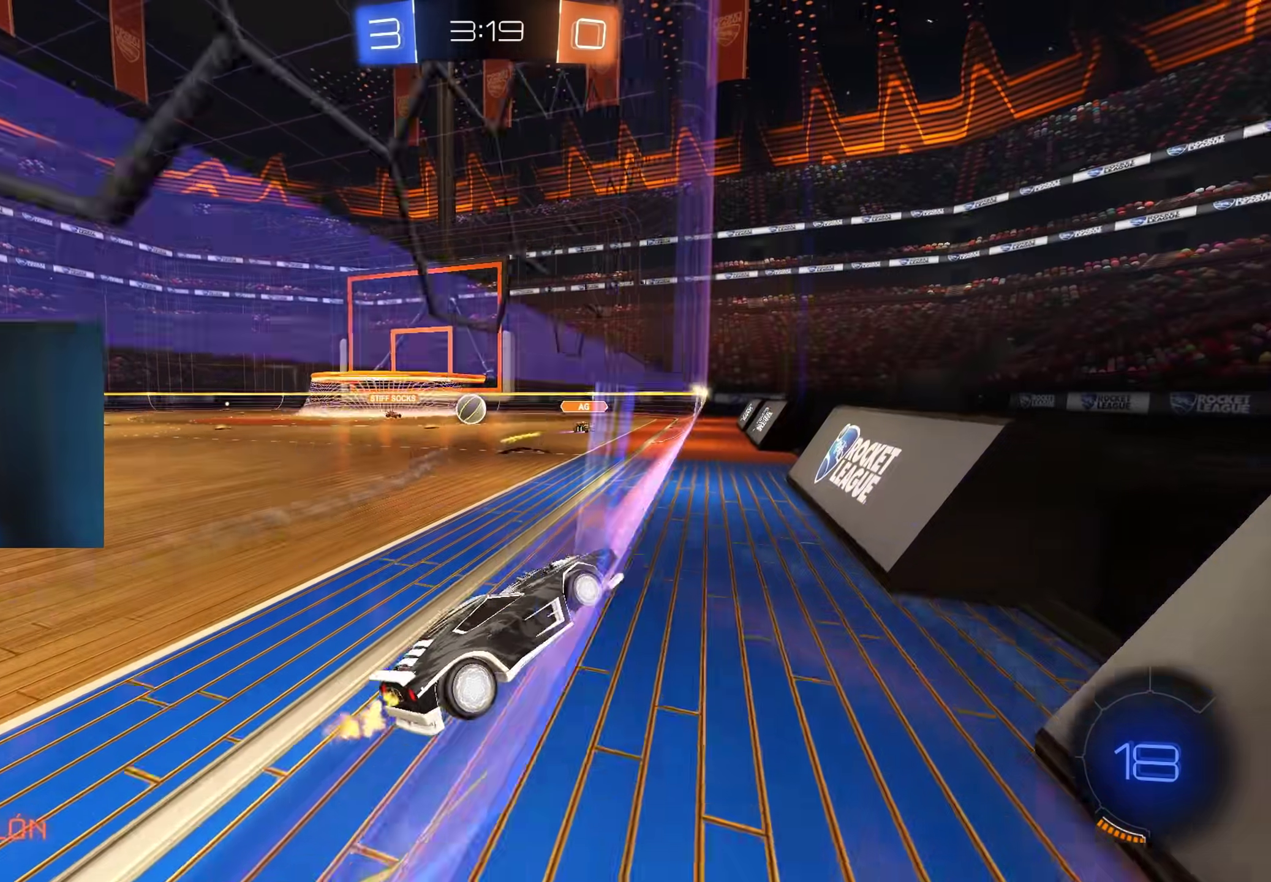
Gameplay with a controller (Xbox layout); each line is a JSON object with the inputs held at the frame after it. "events" lists button and stick changes between this image and that frame as [ms after this image, input, new state], when the widget could be followed in between.
{"buttons": ["R2"], "left_stick": "center", "right_stick": "center", "events": [[217, "left_stick", "right"], [333, "left_stick", "center"]]}
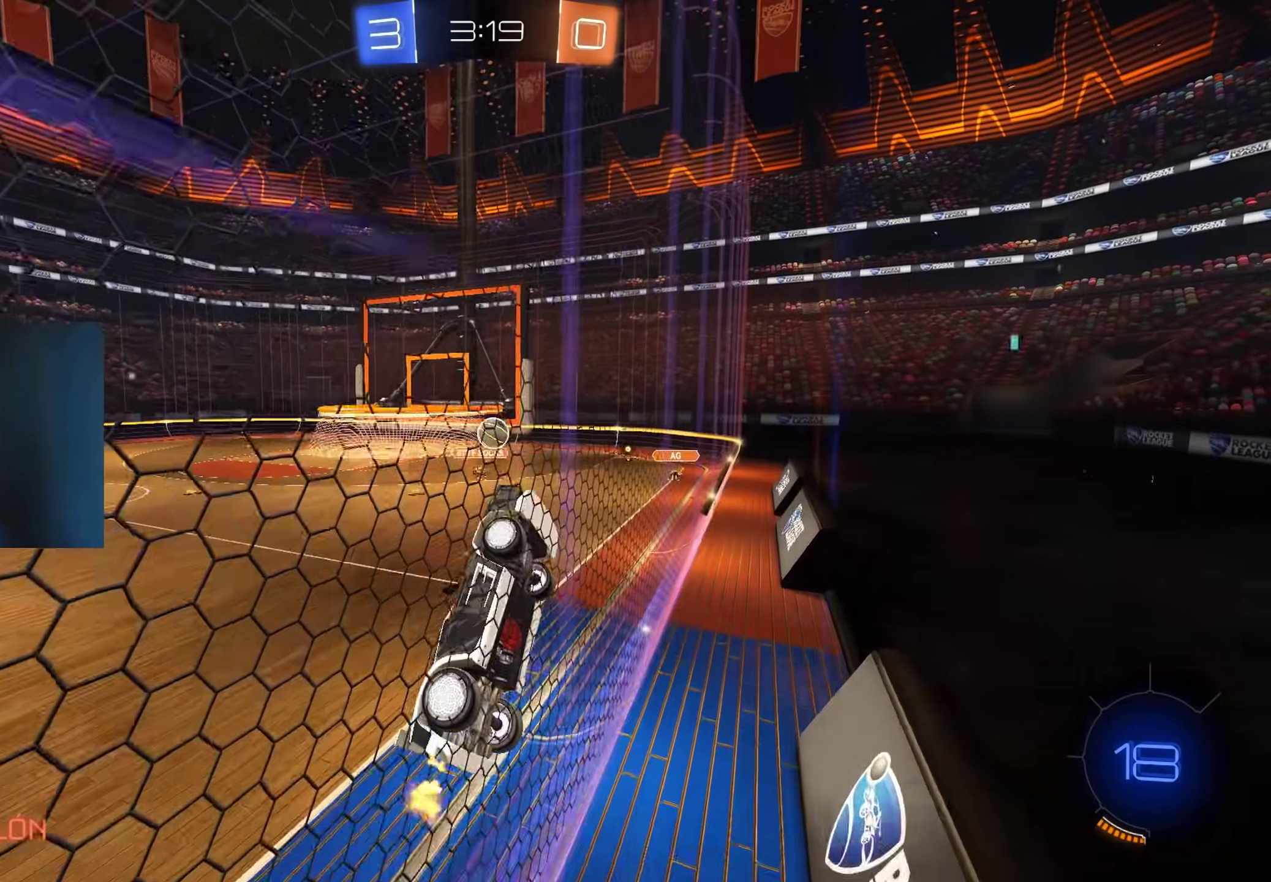
{"buttons": ["A", "B", "L1", "R2"], "left_stick": "down-left", "right_stick": "center", "events": [[100, "left_stick", "left"], [183, "B", "down"], [217, "left_stick", "center"], [350, "left_stick", "down-right"], [400, "A", "down"], [433, "L1", "down"], [483, "left_stick", "down-left"]]}
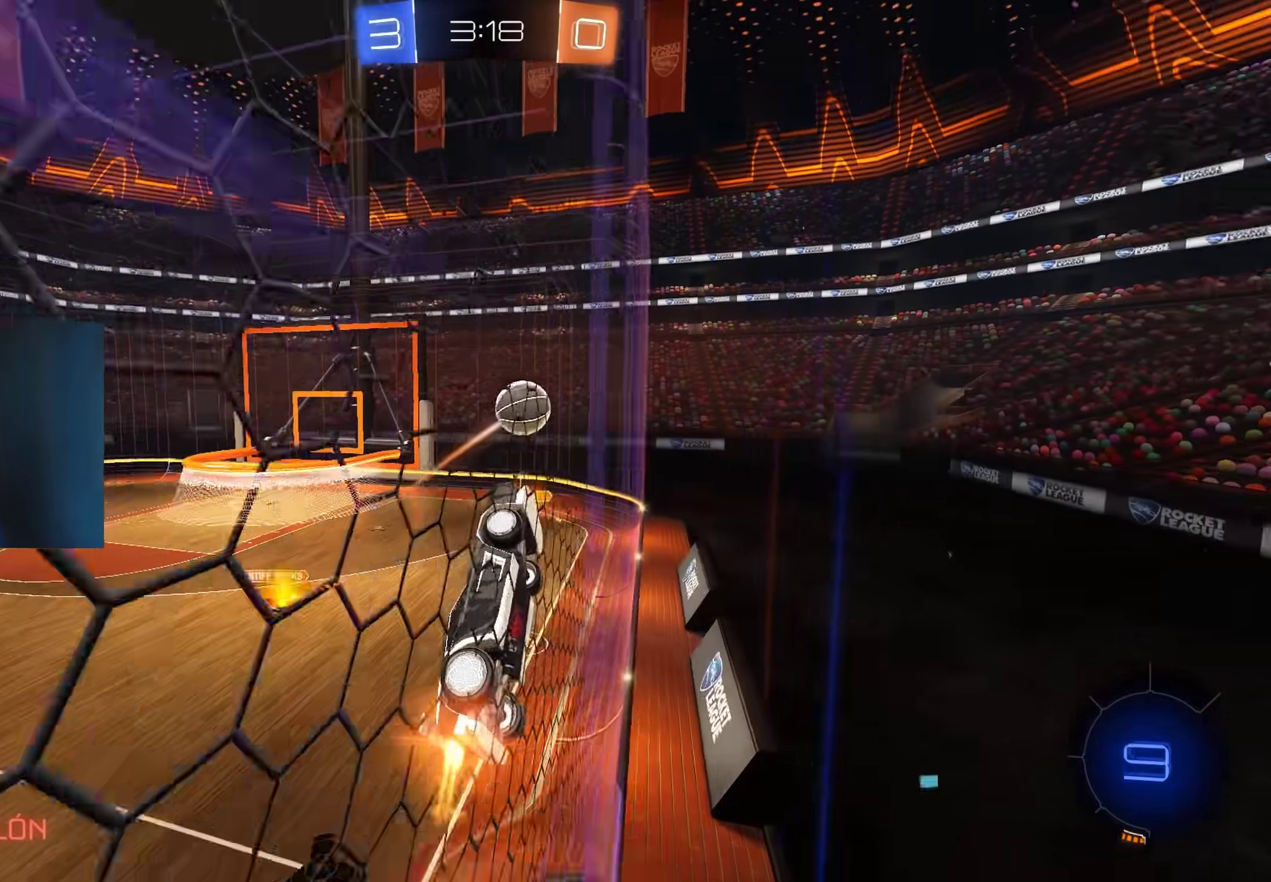
{"buttons": ["L1", "R2"], "left_stick": "down-left", "right_stick": "center", "events": [[50, "A", "up"], [83, "left_stick", "center"], [233, "left_stick", "up-left"], [317, "A", "down"], [317, "L3", "down"], [433, "A", "up"], [433, "left_stick", "down-left"], [450, "L3", "up"], [500, "B", "up"]]}
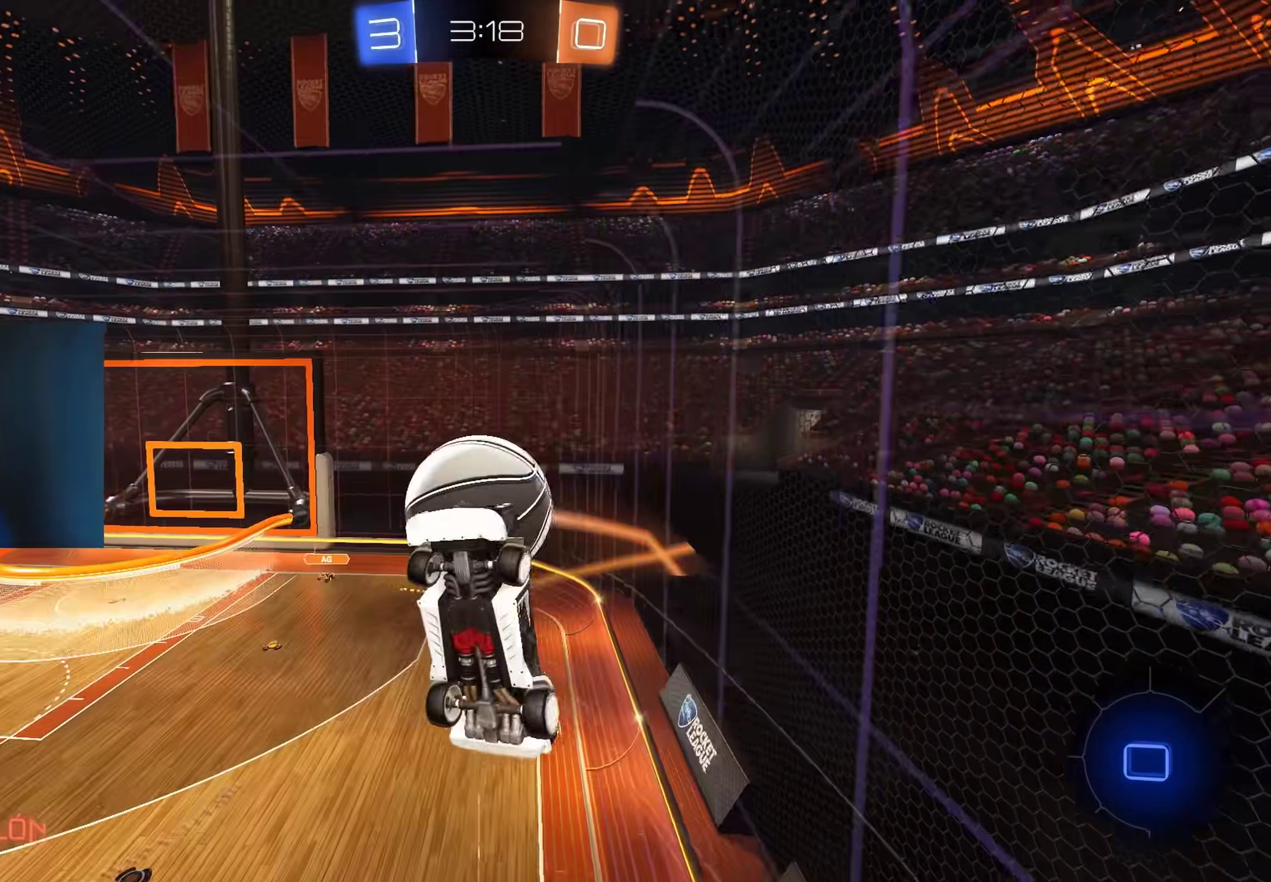
{"buttons": [], "left_stick": "center", "right_stick": "center", "events": [[117, "R2", "up"], [117, "left_stick", "left"], [233, "L1", "up"], [267, "left_stick", "center"]]}
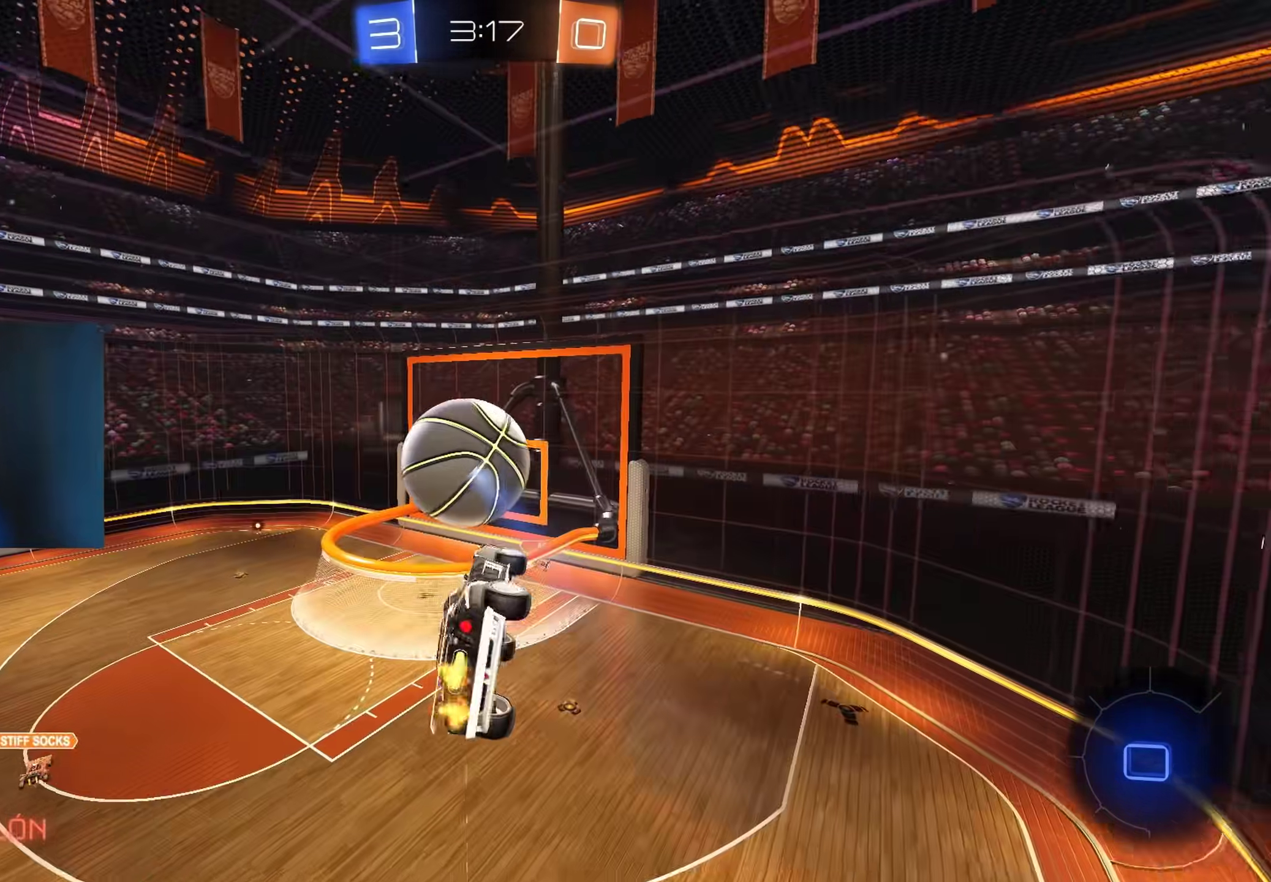
{"buttons": [], "left_stick": "right", "right_stick": "center", "events": [[83, "left_stick", "right"]]}
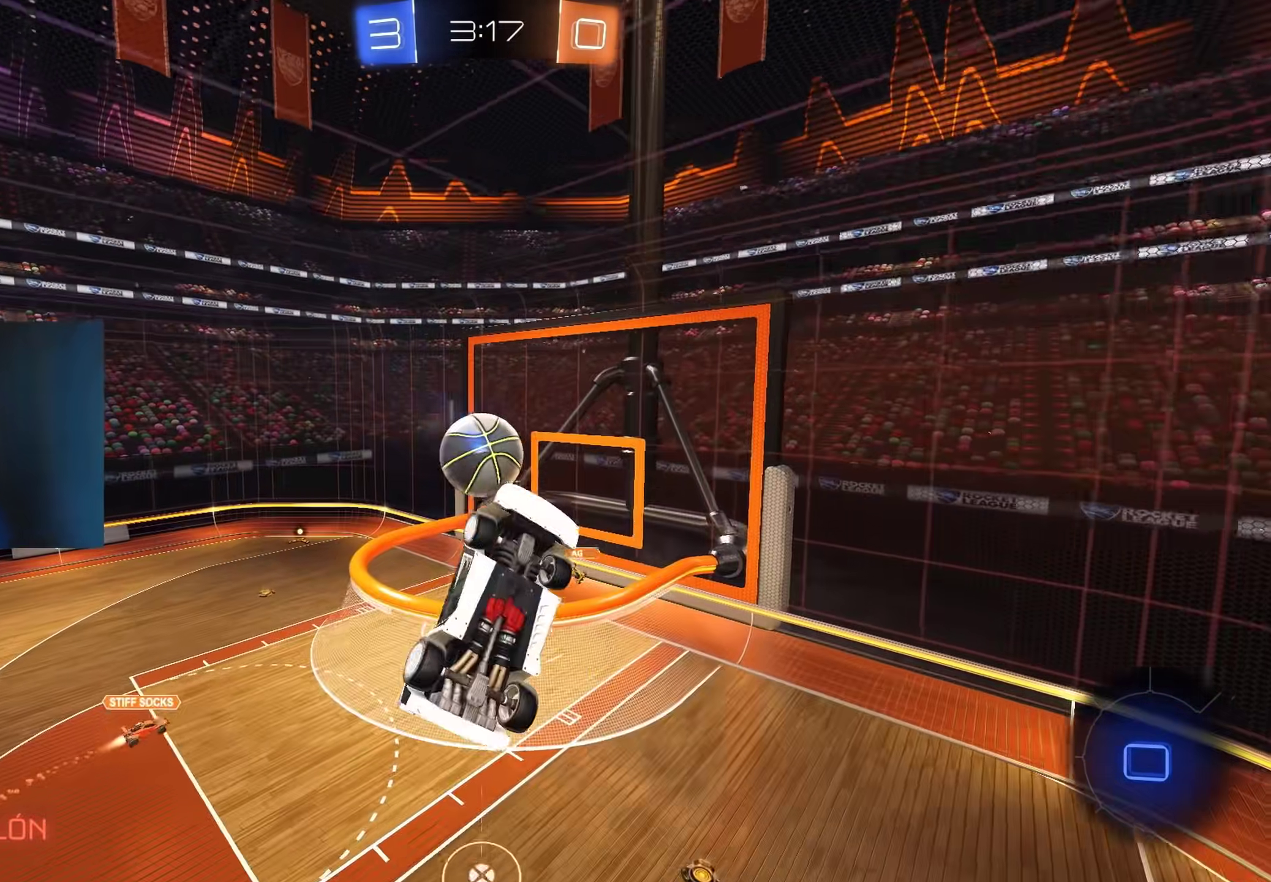
{"buttons": ["R2"], "left_stick": "down-left", "right_stick": "center", "events": [[17, "left_stick", "down-right"], [217, "L1", "down"], [217, "left_stick", "down-left"], [500, "L1", "up"], [500, "R2", "down"]]}
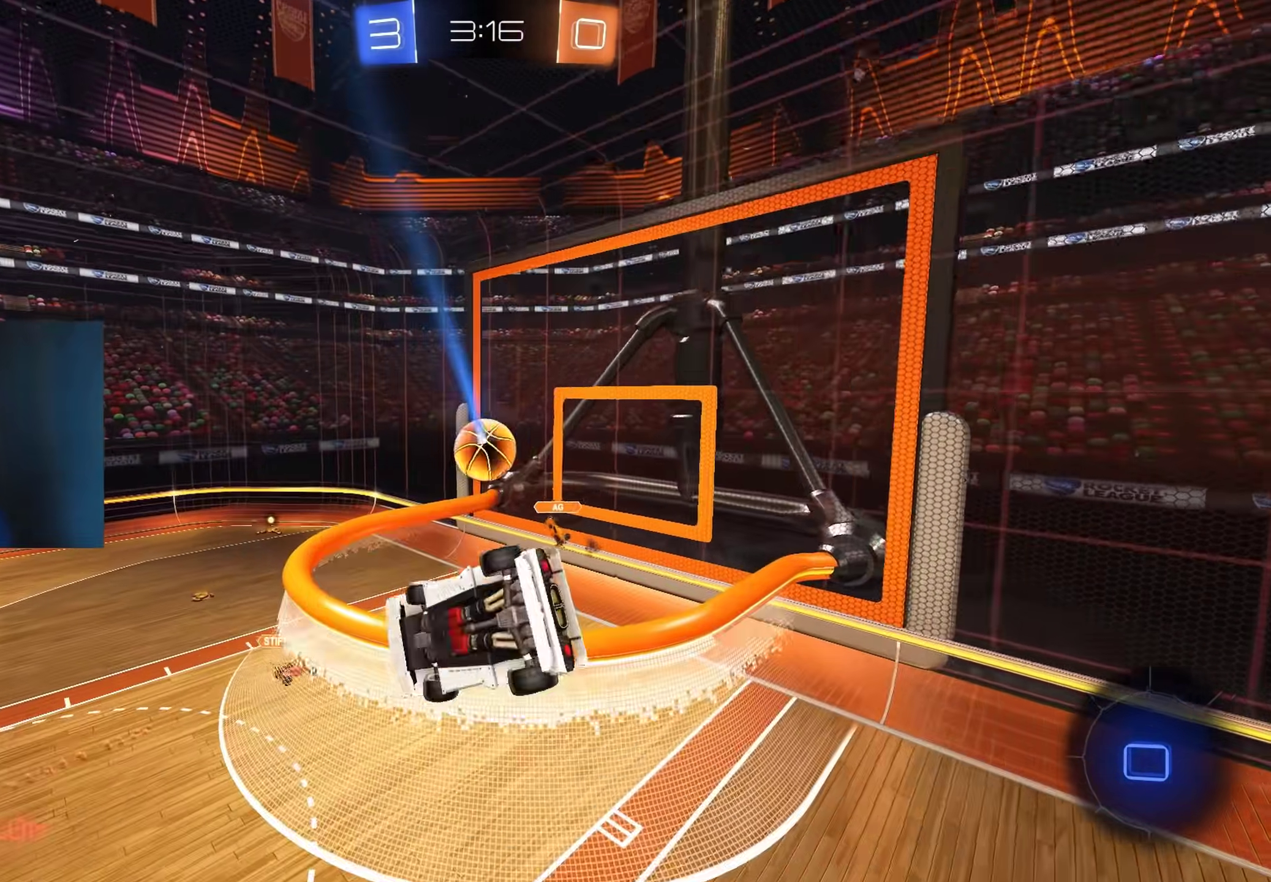
{"buttons": ["R2"], "left_stick": "center", "right_stick": "center", "events": [[17, "left_stick", "center"]]}
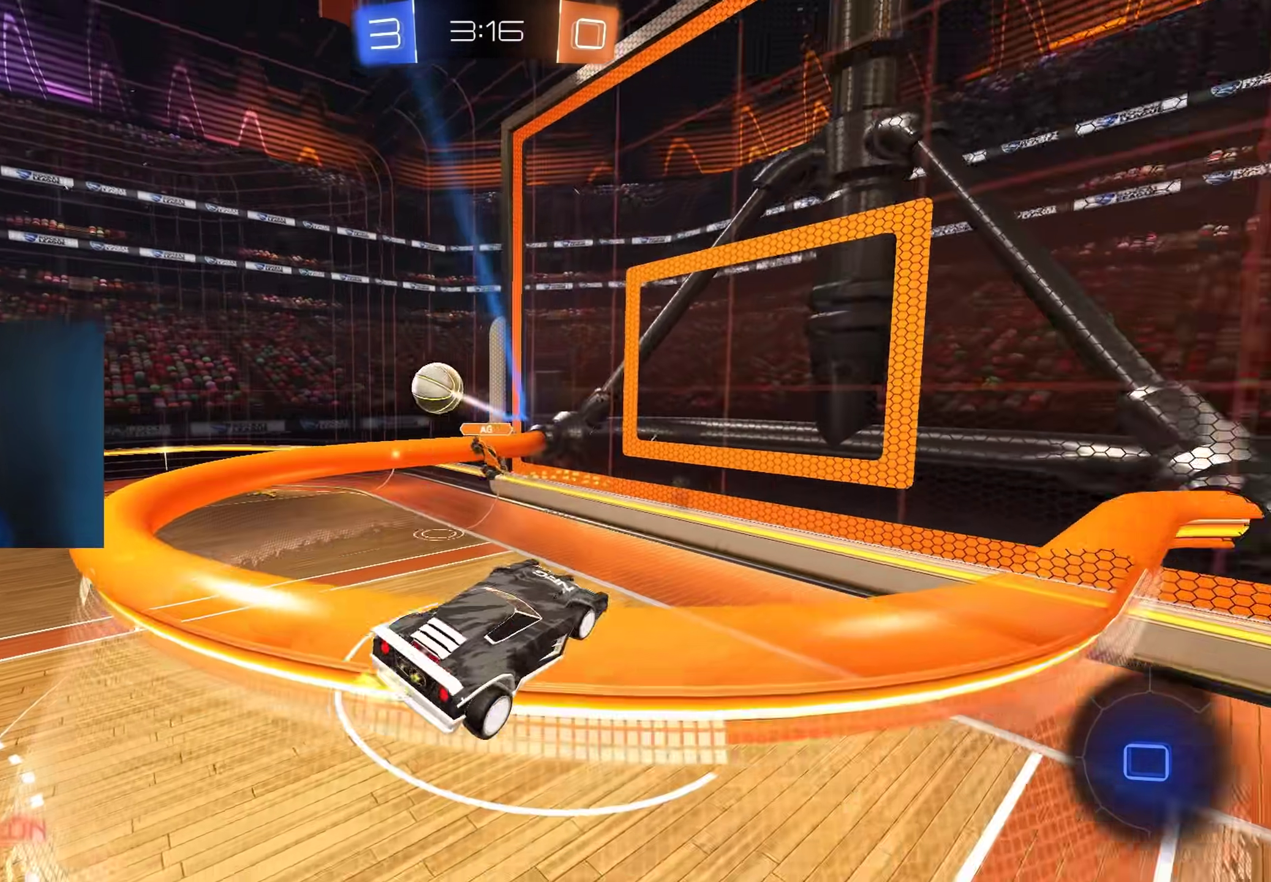
{"buttons": ["R2"], "left_stick": "center", "right_stick": "center", "events": []}
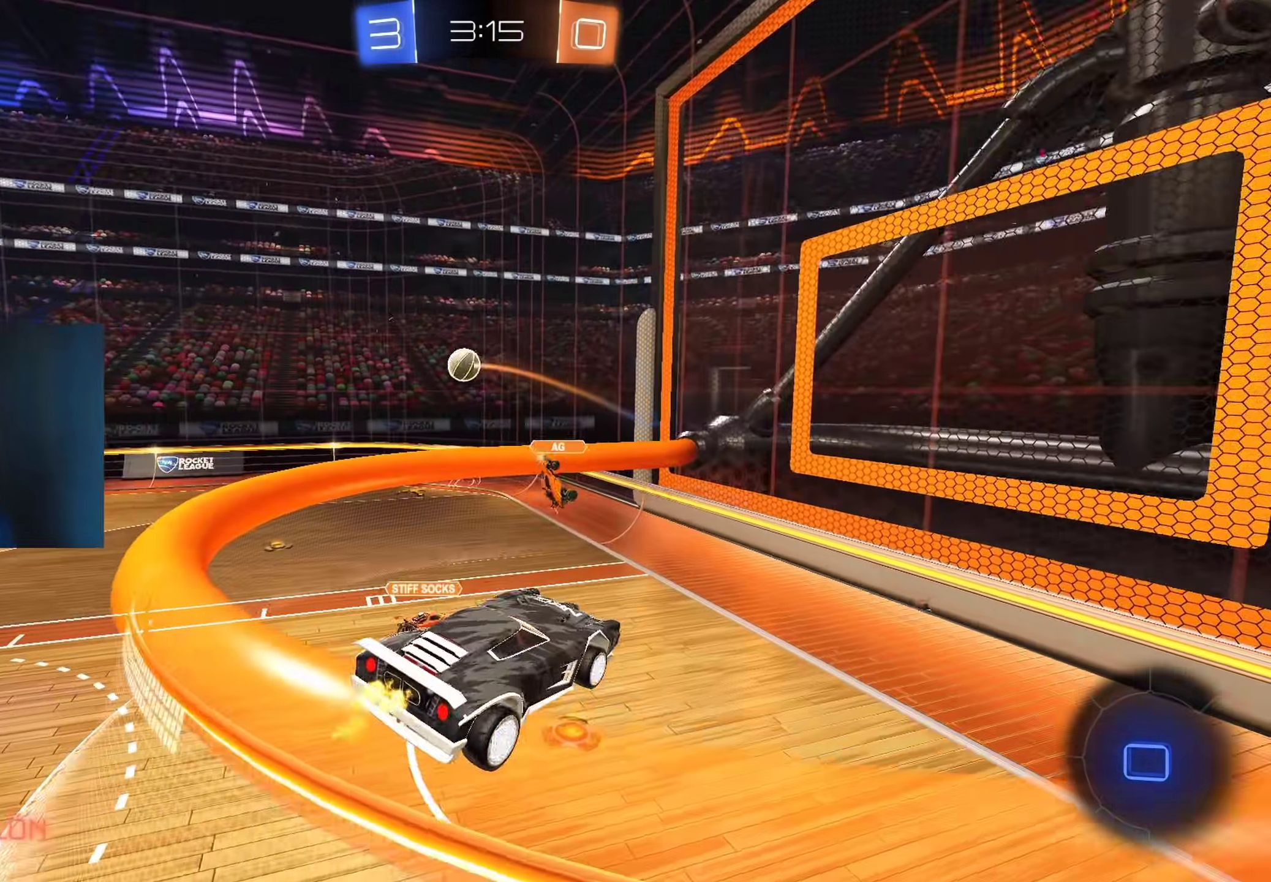
{"buttons": ["R2"], "left_stick": "down", "right_stick": "center", "events": [[450, "left_stick", "down"]]}
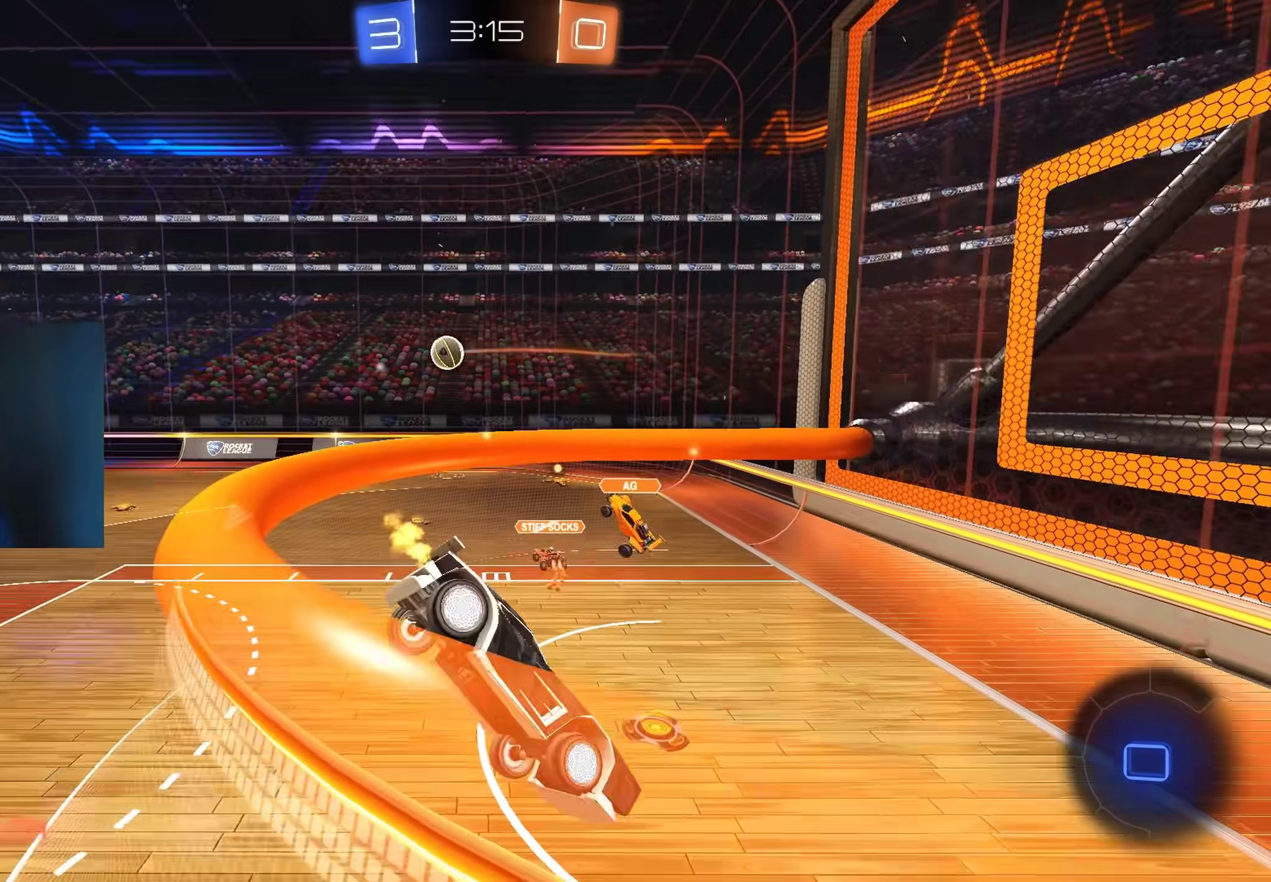
{"buttons": ["L1", "R2"], "left_stick": "down", "right_stick": "center", "events": [[500, "L1", "down"]]}
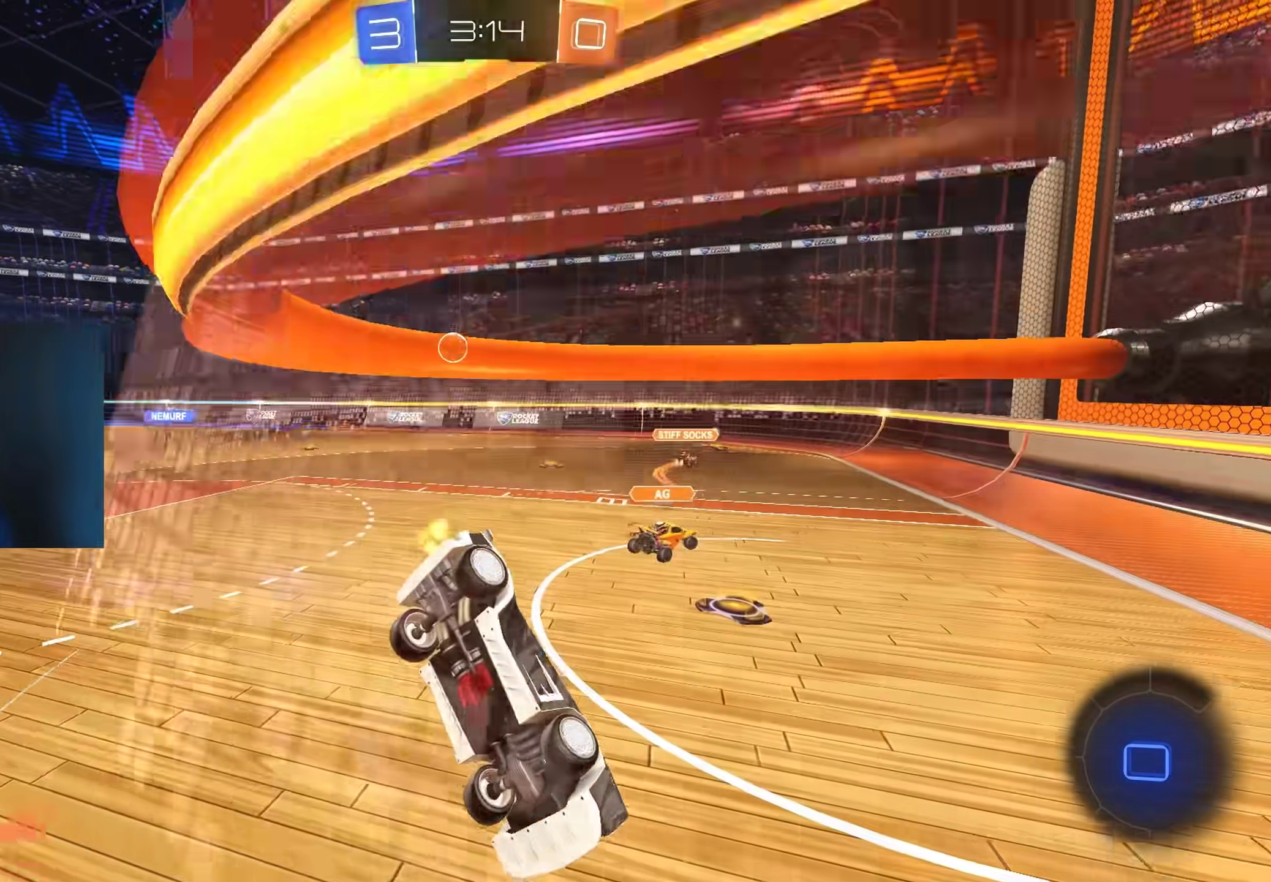
{"buttons": ["R2"], "left_stick": "right", "right_stick": "center", "events": [[17, "left_stick", "down-right"], [250, "left_stick", "right"], [267, "L1", "up"]]}
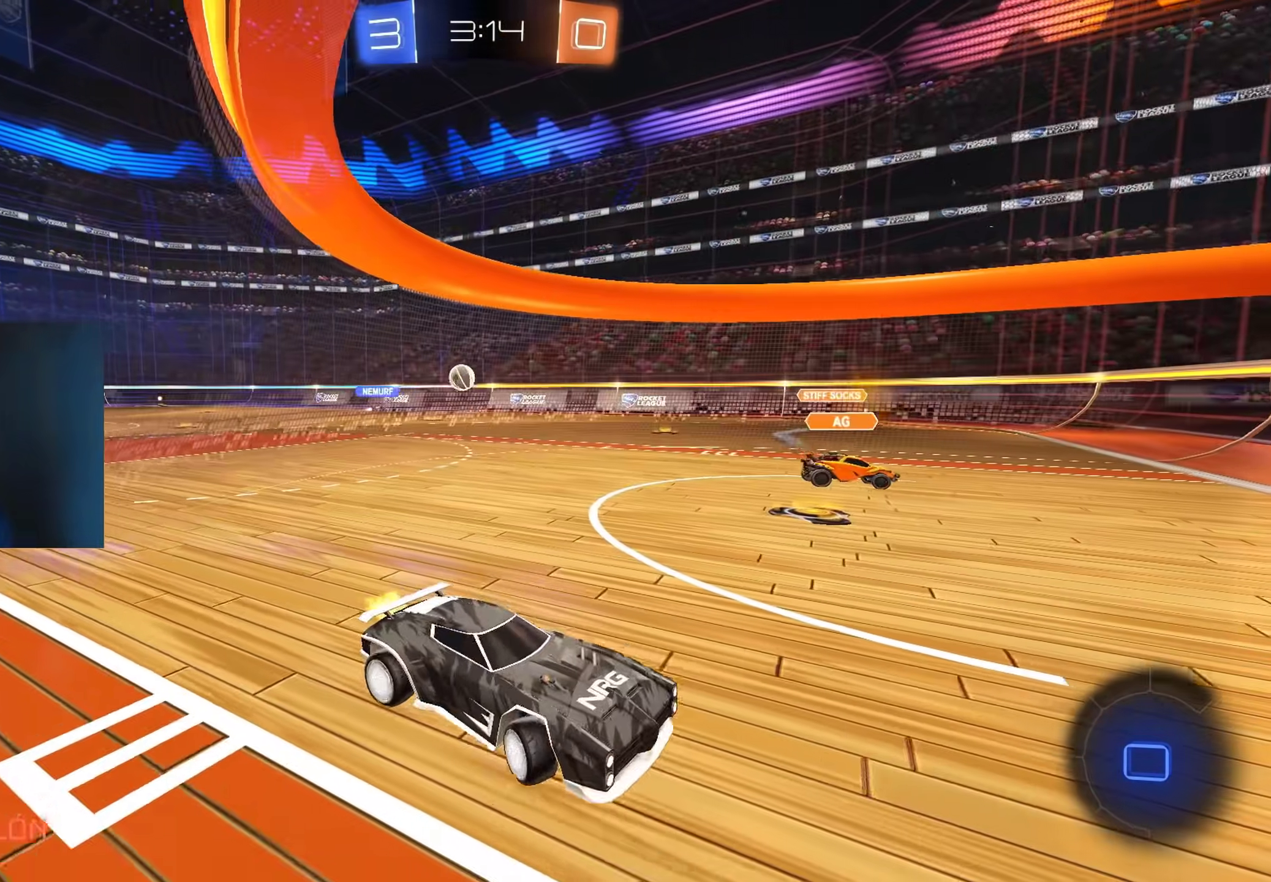
{"buttons": ["Y", "R2"], "left_stick": "right", "right_stick": "center", "events": [[450, "Y", "down"]]}
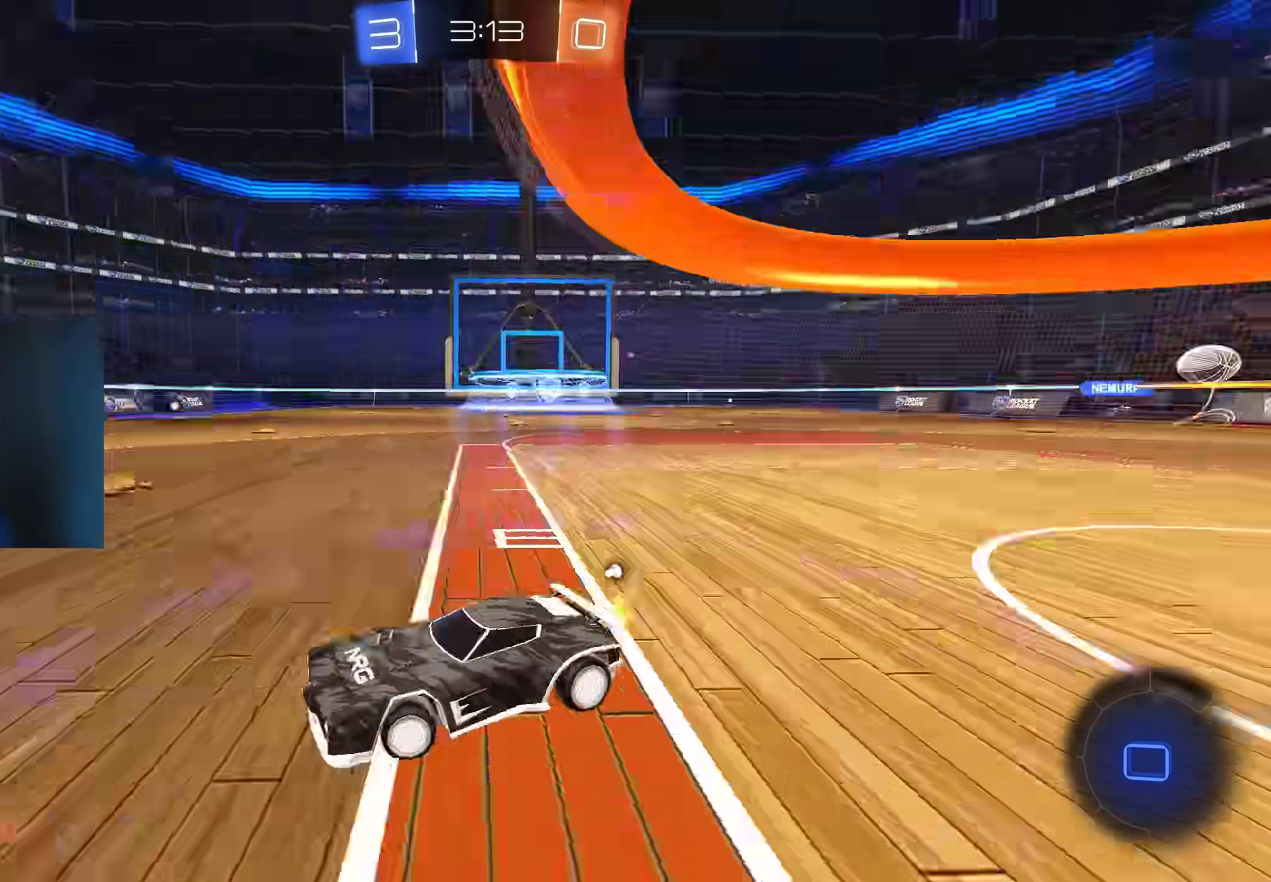
{"buttons": ["R2"], "left_stick": "right", "right_stick": "center", "events": [[33, "Y", "up"], [167, "left_stick", "center"], [433, "left_stick", "right"]]}
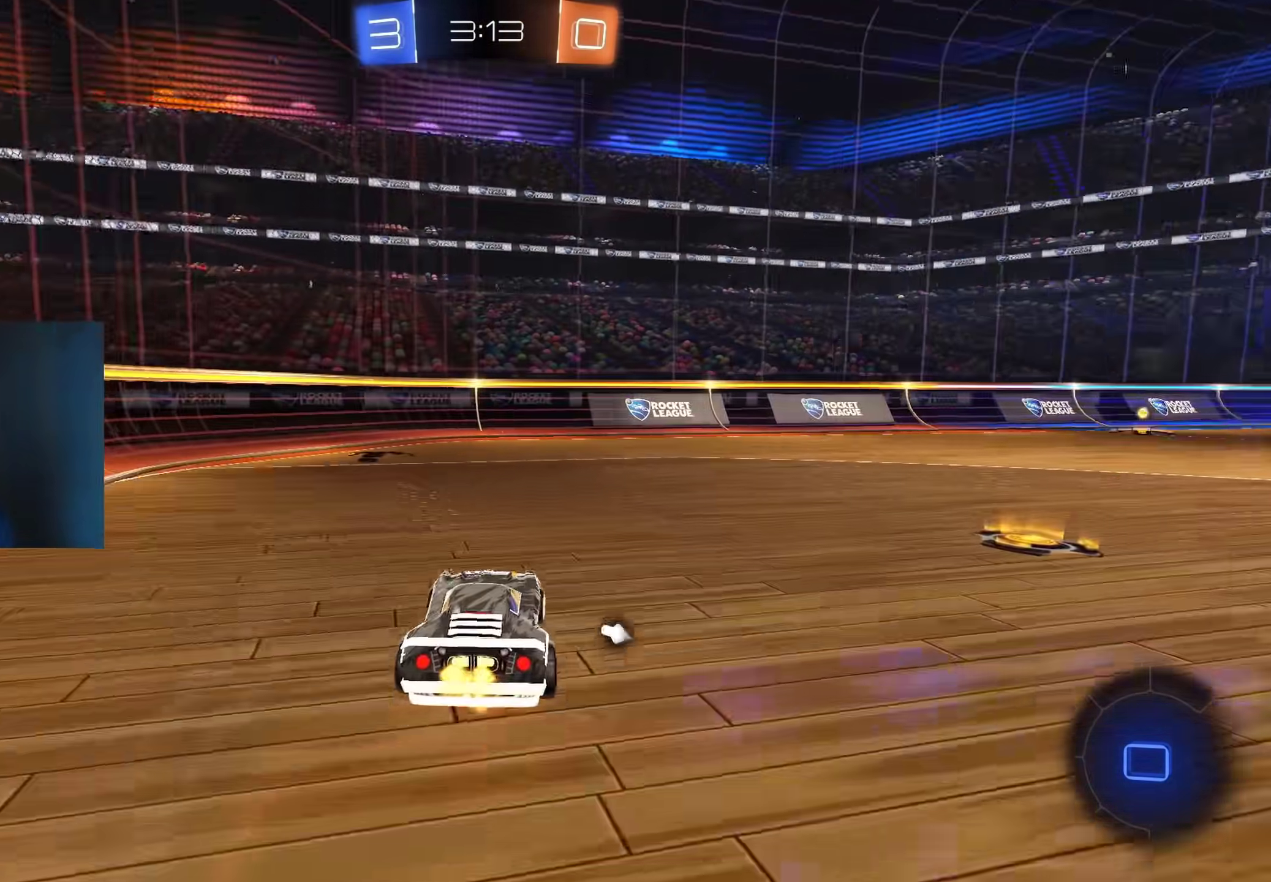
{"buttons": ["A", "R2"], "left_stick": "up", "right_stick": "center", "events": [[417, "B", "down"], [450, "left_stick", "up"], [467, "A", "down"], [483, "B", "up"]]}
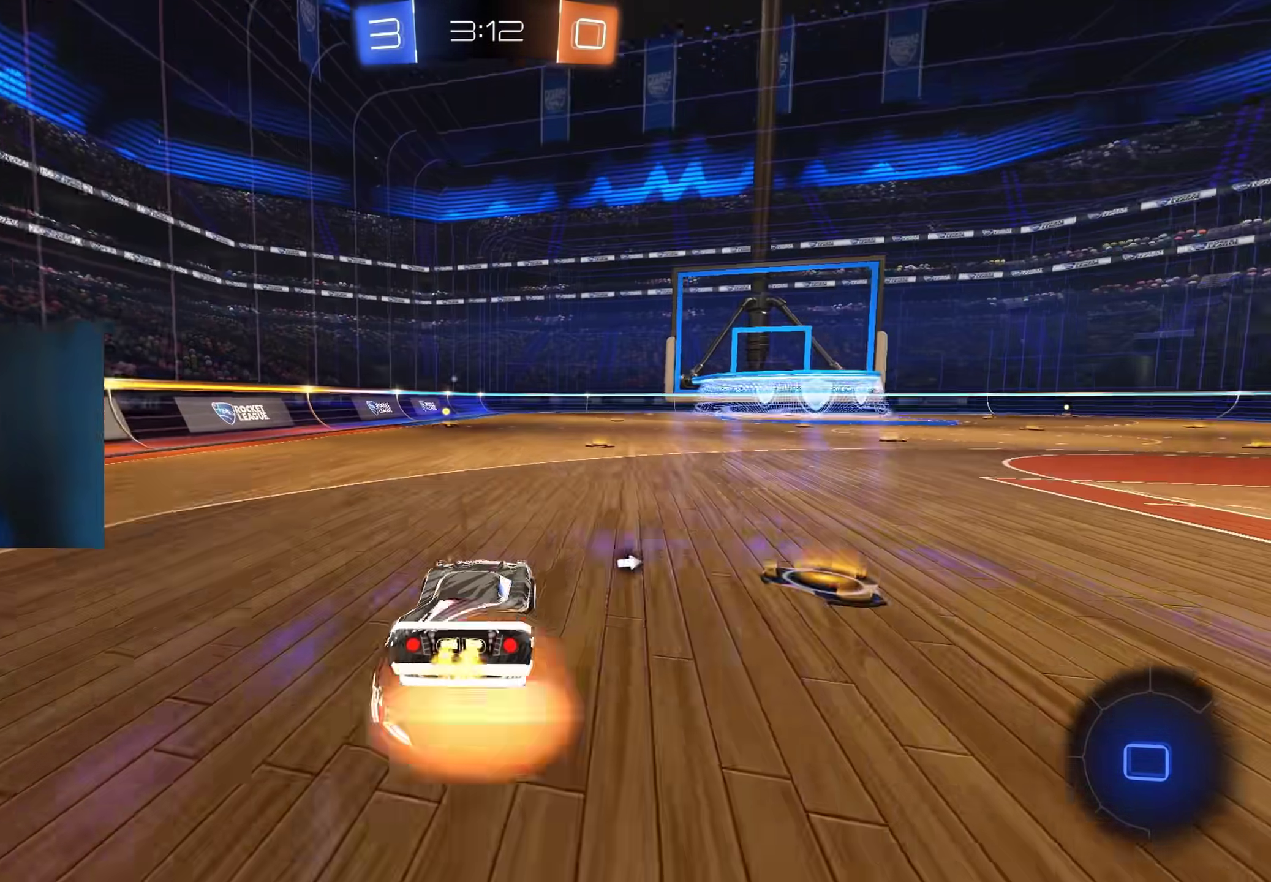
{"buttons": ["L1", "R2"], "left_stick": "down-left", "right_stick": "center", "events": [[33, "A", "up"], [33, "L1", "down"], [50, "L3", "down"], [67, "B", "down"], [83, "A", "down"], [117, "L3", "up"], [117, "left_stick", "left"], [167, "left_stick", "down"], [233, "A", "up"], [267, "B", "up"], [417, "left_stick", "down-left"]]}
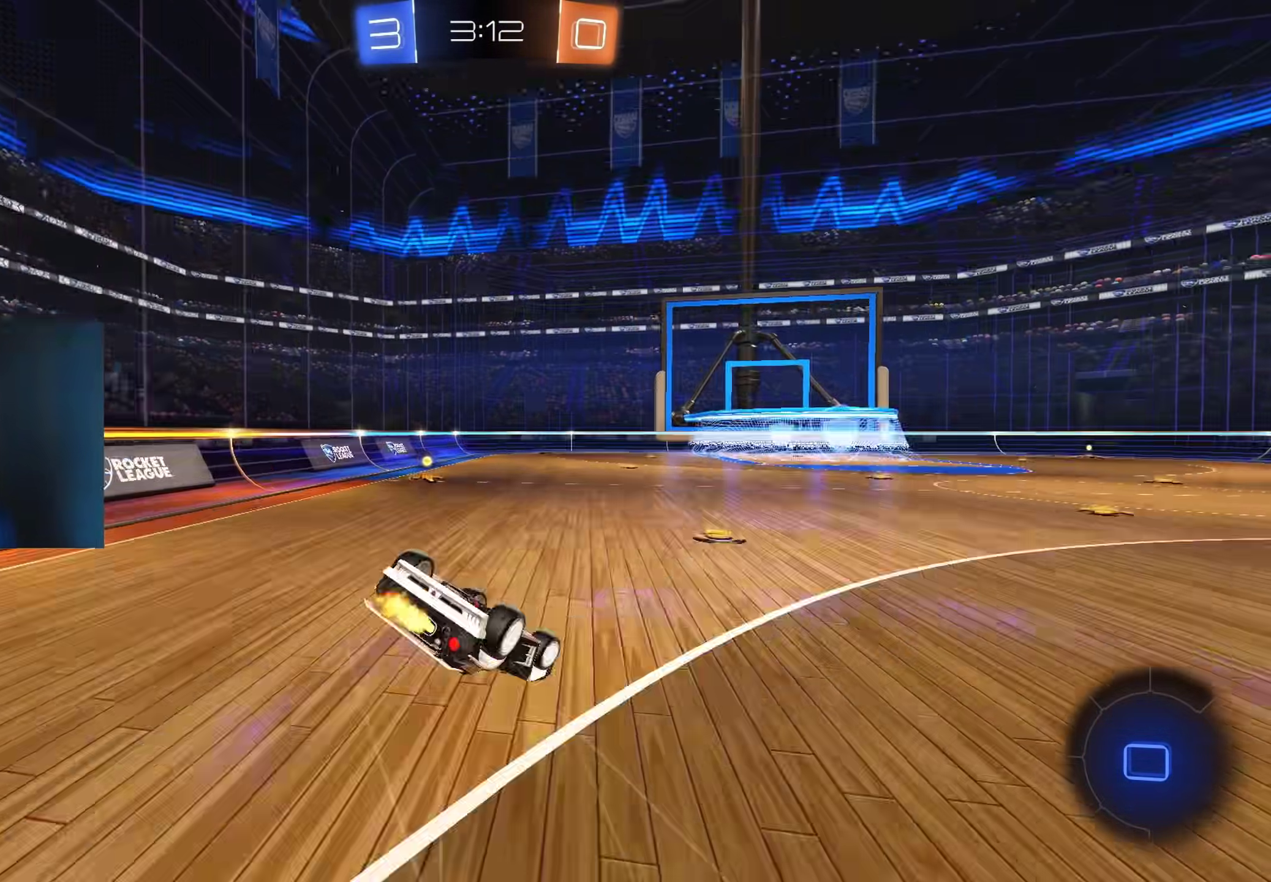
{"buttons": ["R2"], "left_stick": "center", "right_stick": "center", "events": [[17, "Y", "down"], [100, "Y", "up"], [450, "L1", "up"], [467, "left_stick", "center"]]}
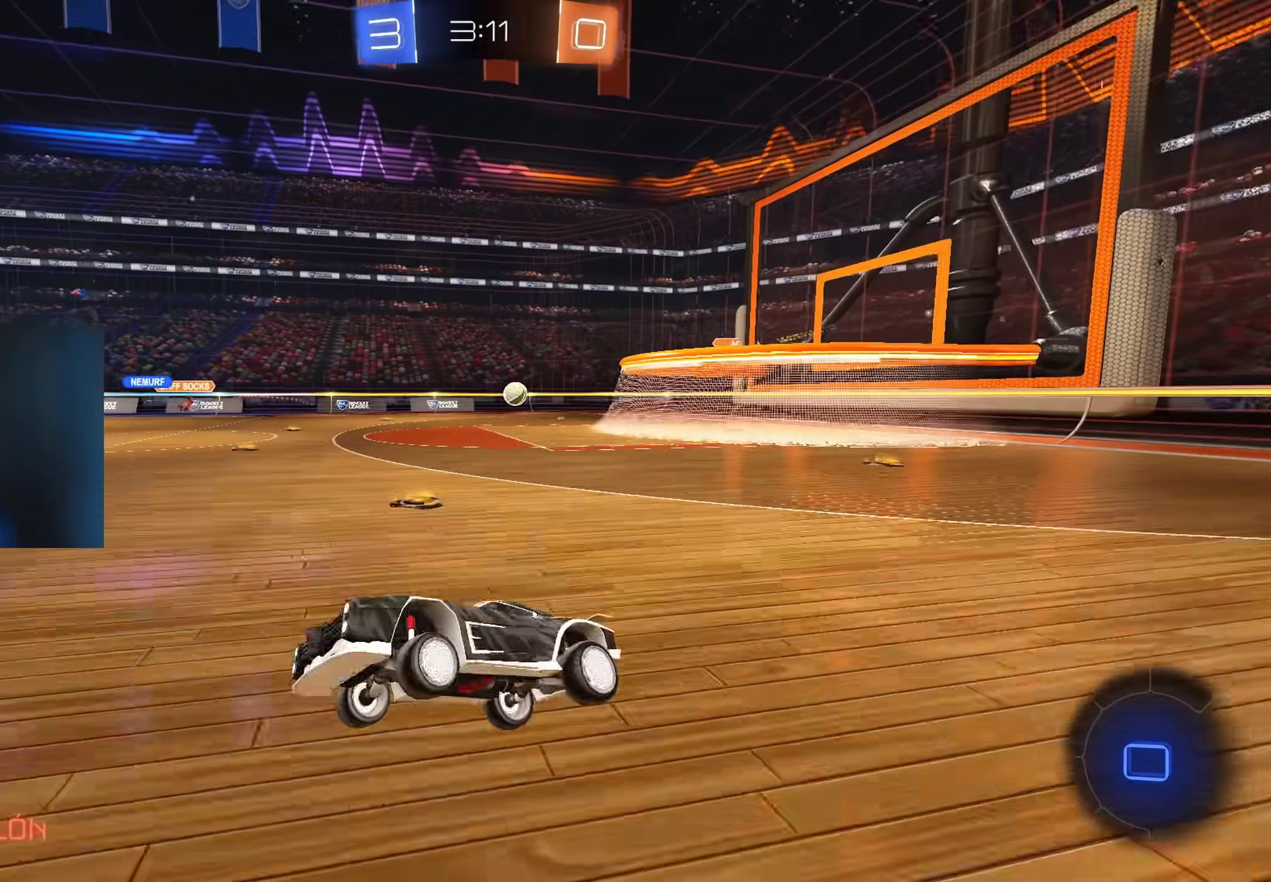
{"buttons": ["L1", "R2"], "left_stick": "right", "right_stick": "center", "events": [[417, "left_stick", "right"], [483, "L1", "down"]]}
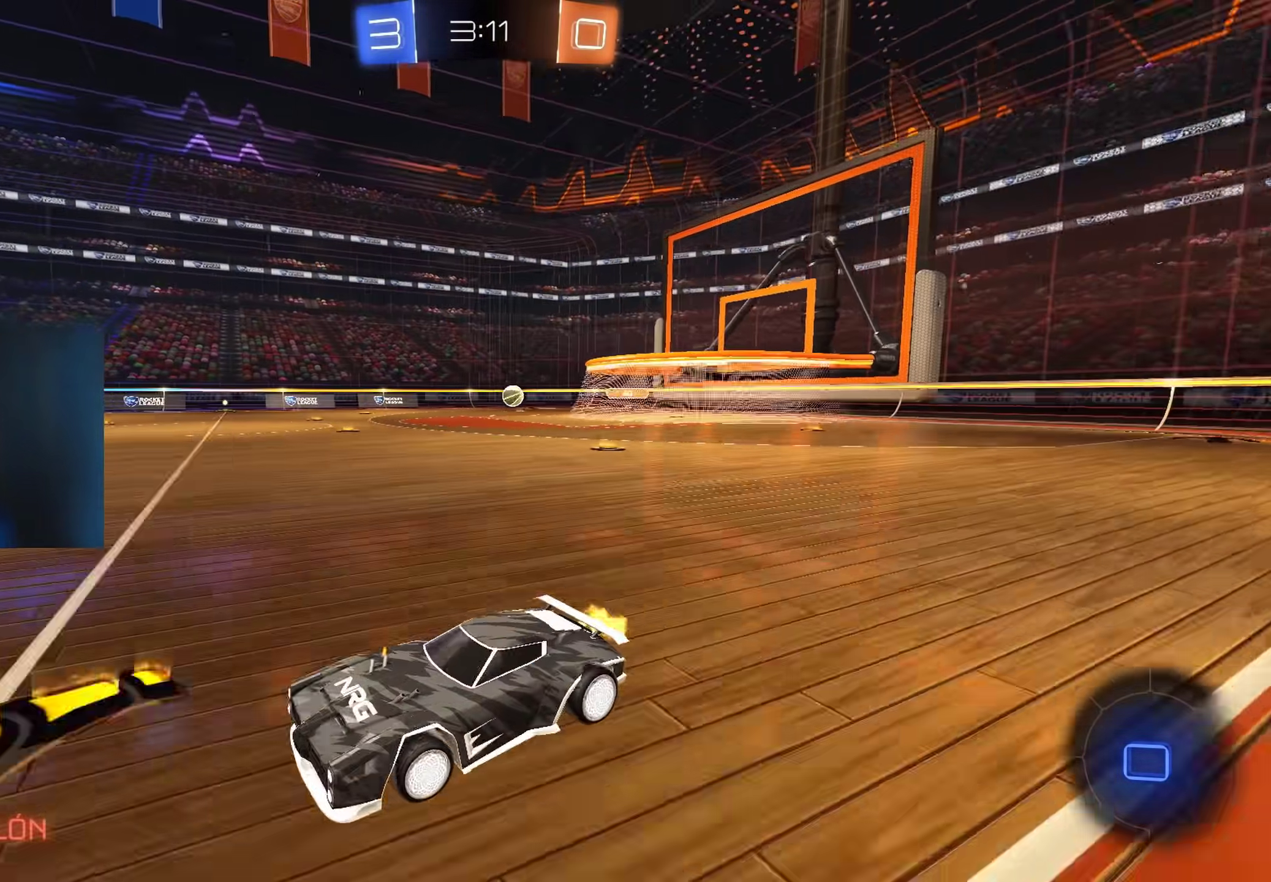
{"buttons": ["B", "R2"], "left_stick": "center", "right_stick": "center", "events": [[83, "L1", "up"], [183, "B", "down"], [433, "left_stick", "center"]]}
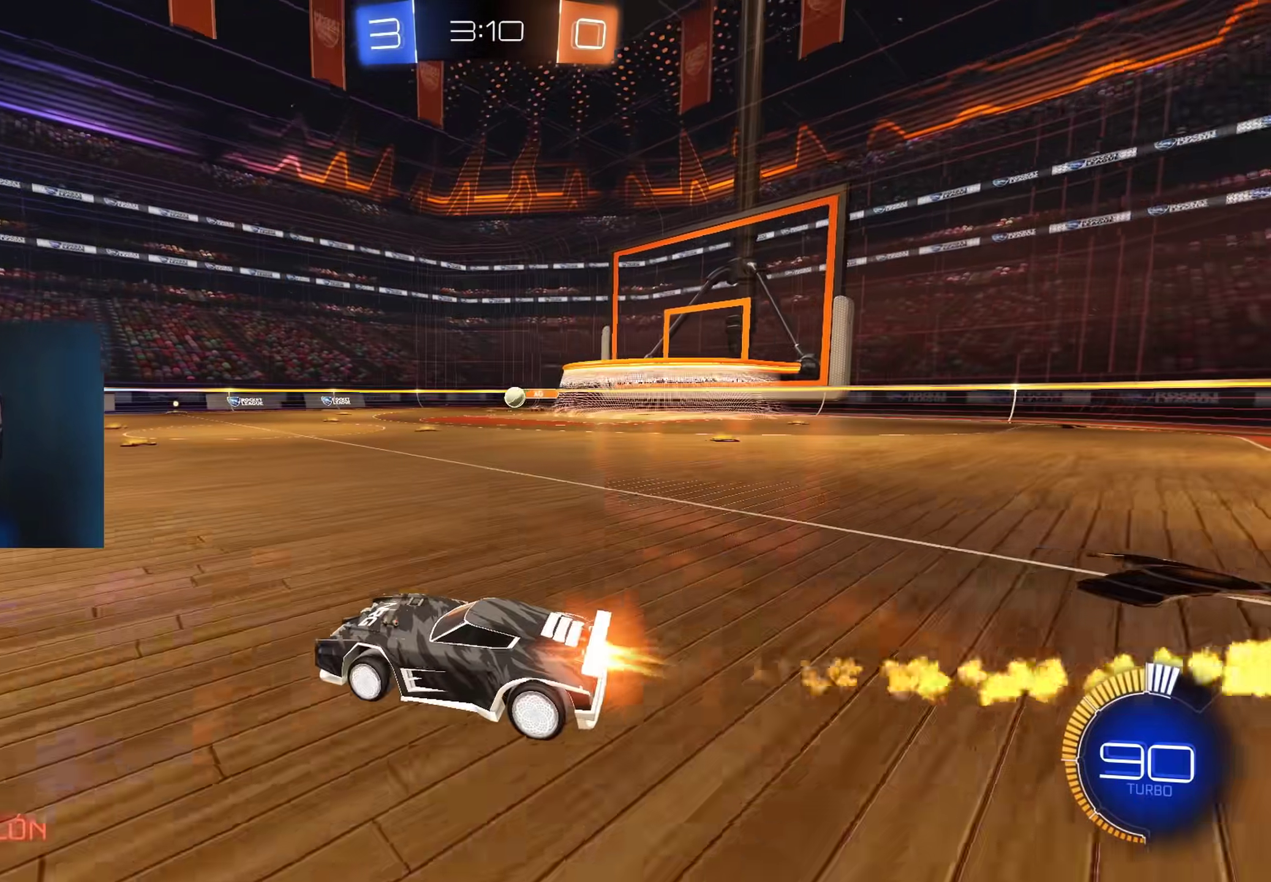
{"buttons": [], "left_stick": "center", "right_stick": "center", "events": [[17, "B", "up"], [133, "R2", "up"], [200, "L2", "down"], [217, "left_stick", "down-right"], [283, "A", "down"], [317, "L2", "up"], [400, "A", "up"], [417, "left_stick", "center"]]}
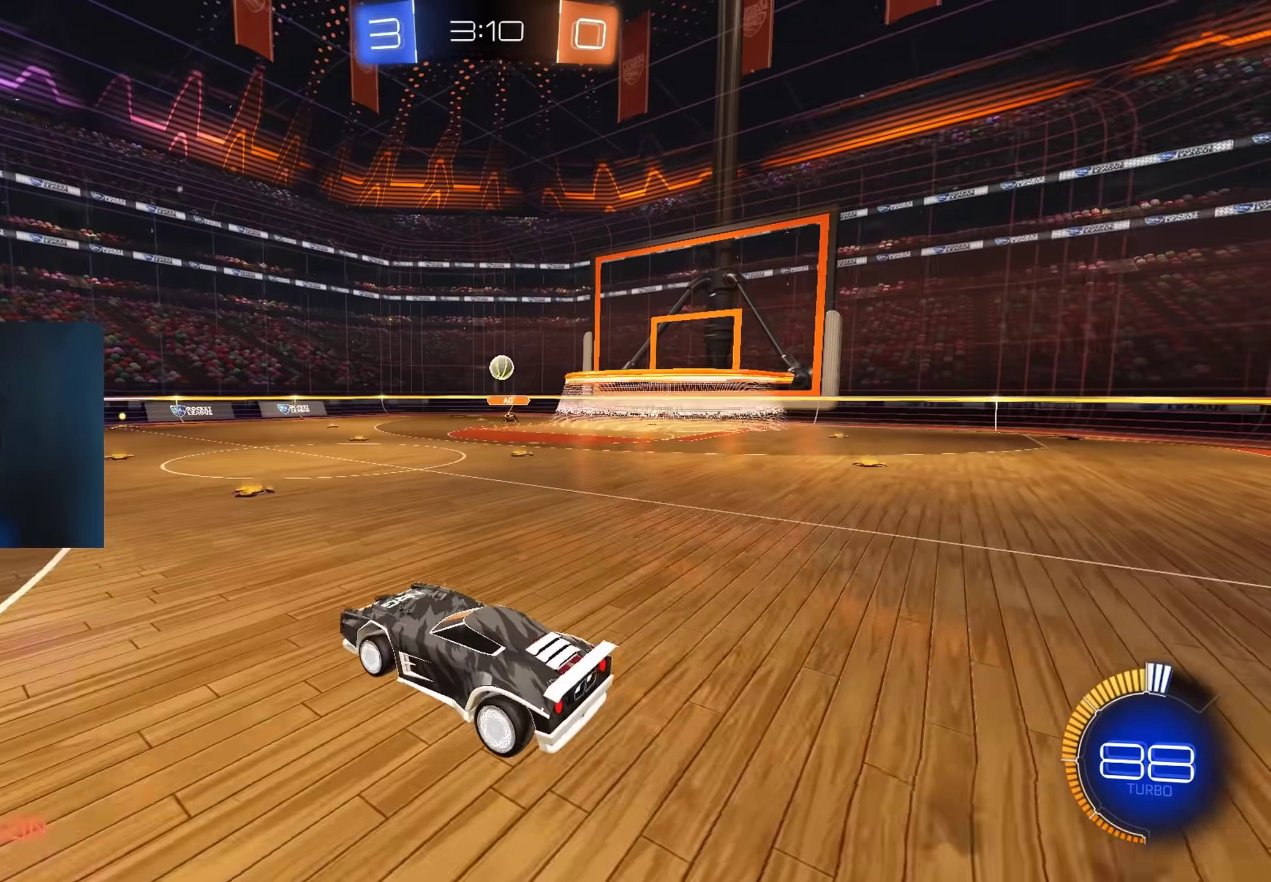
{"buttons": ["B", "R2"], "left_stick": "center", "right_stick": "center", "events": [[50, "left_stick", "right"], [233, "left_stick", "up"], [350, "R2", "down"], [383, "left_stick", "center"], [450, "B", "down"]]}
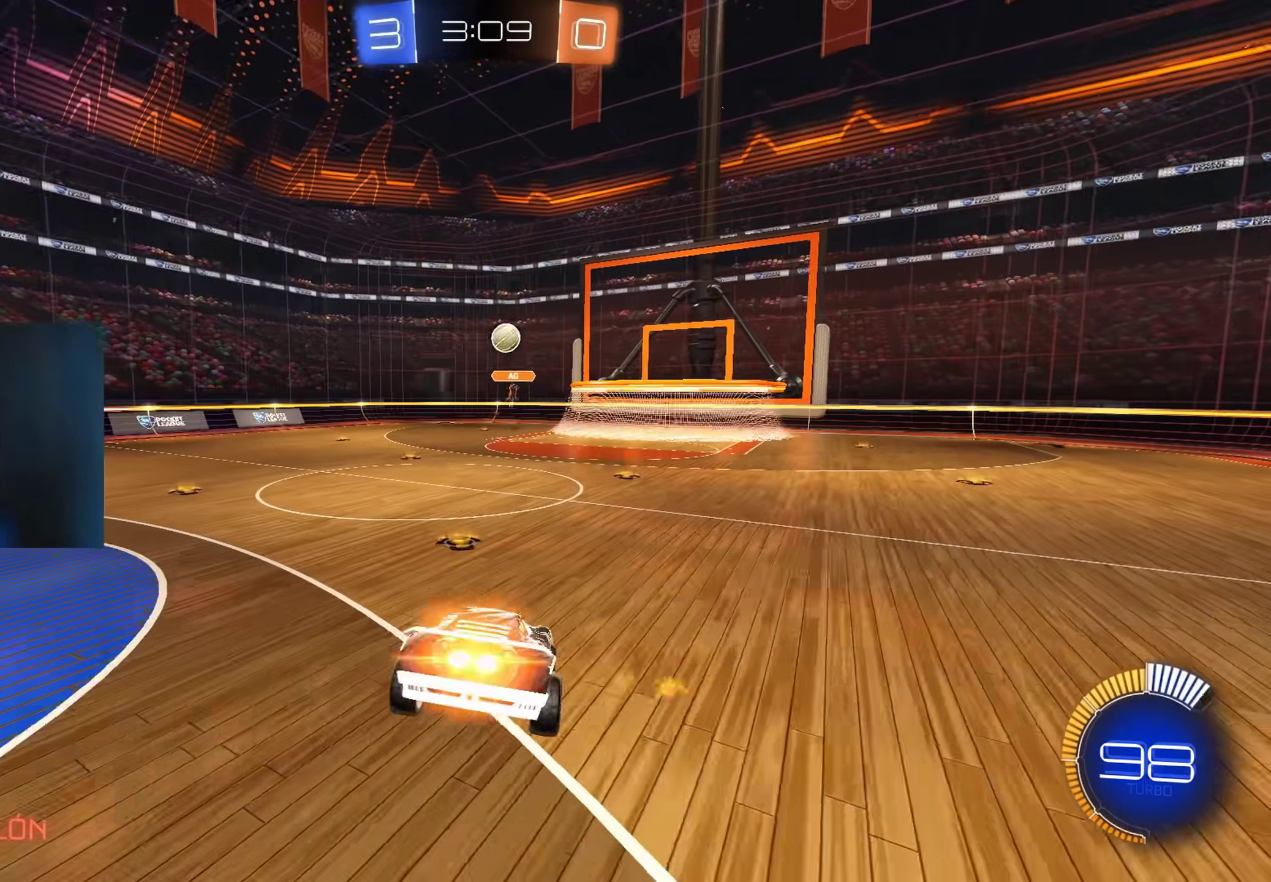
{"buttons": ["L2"], "left_stick": "center", "right_stick": "center", "events": [[50, "left_stick", "down"], [83, "B", "up"], [233, "left_stick", "center"], [383, "L2", "down"], [400, "R2", "up"]]}
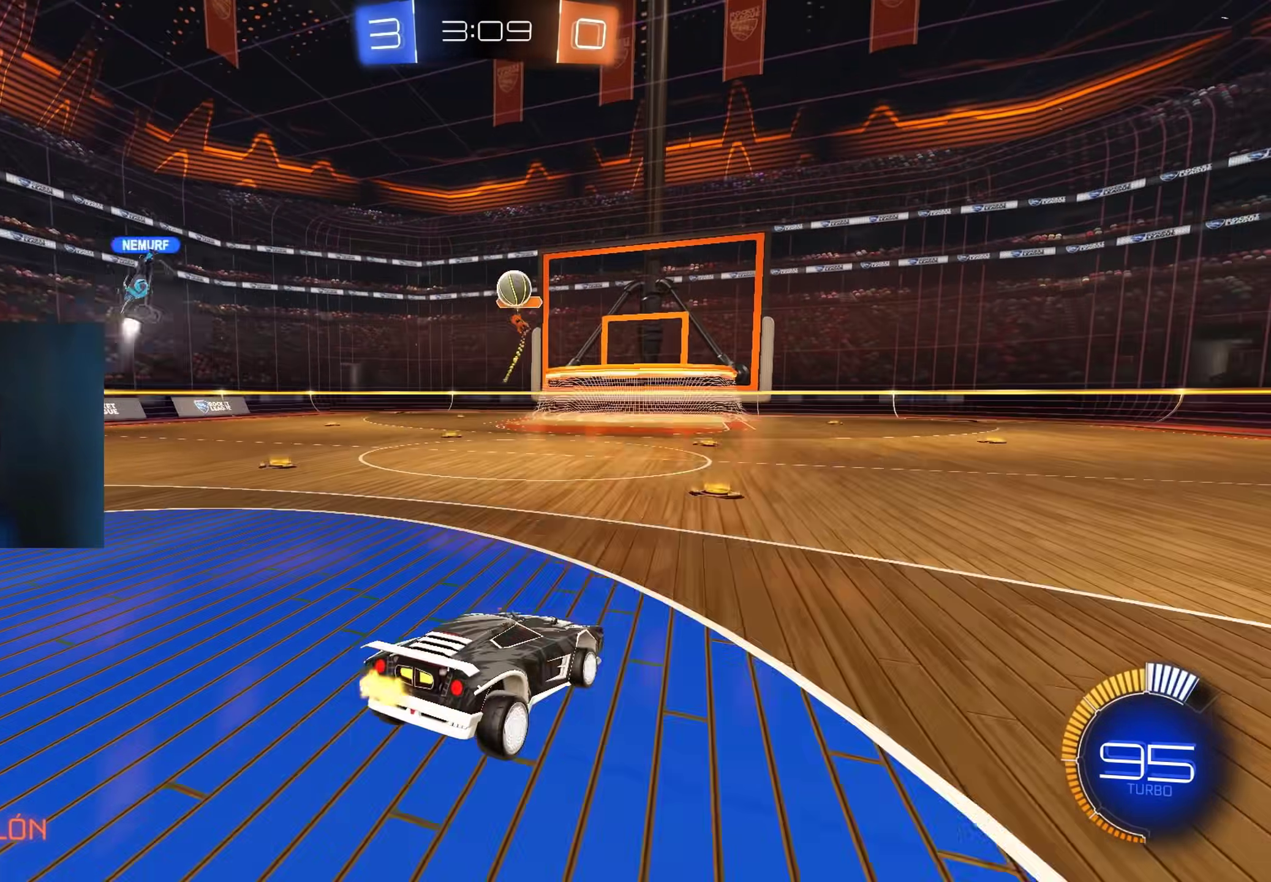
{"buttons": ["L2"], "left_stick": "up-left", "right_stick": "center", "events": [[333, "left_stick", "up-left"]]}
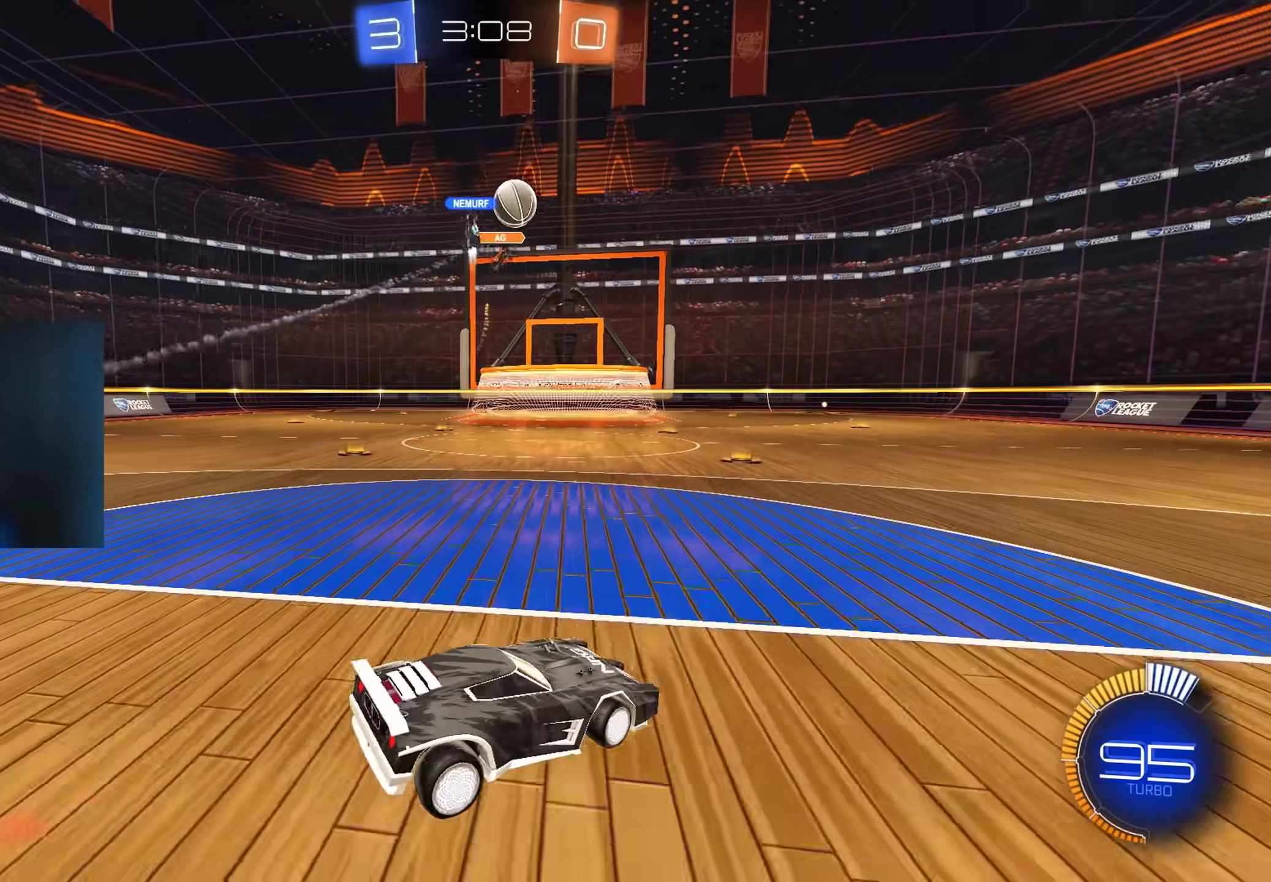
{"buttons": ["B", "R2"], "left_stick": "right", "right_stick": "center", "events": [[17, "L1", "down"], [317, "L1", "up"], [333, "R2", "down"], [350, "L2", "up"], [350, "left_stick", "center"], [383, "B", "down"], [417, "left_stick", "right"]]}
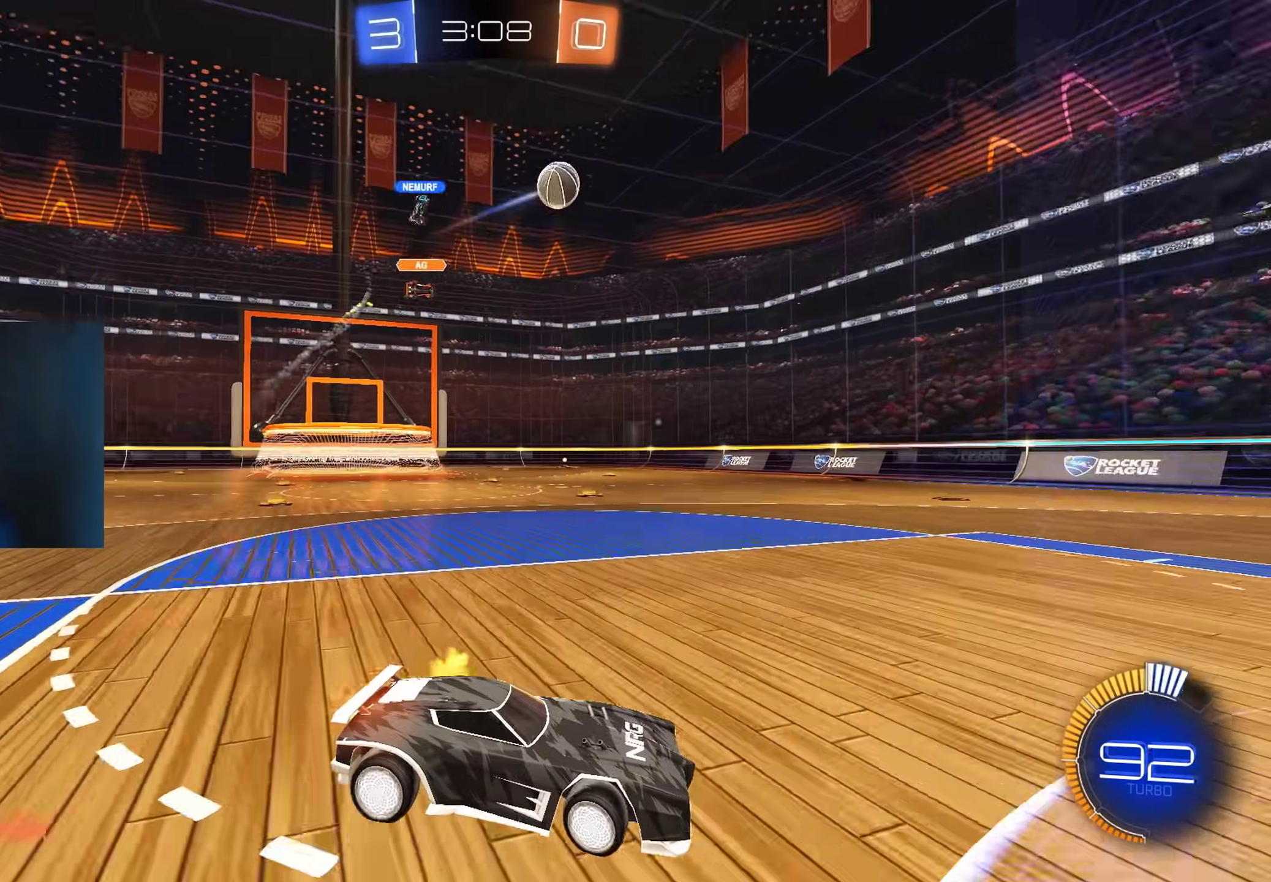
{"buttons": ["B", "R2"], "left_stick": "center", "right_stick": "center", "events": [[117, "left_stick", "center"], [250, "left_stick", "left"], [300, "left_stick", "up-left"], [433, "left_stick", "center"]]}
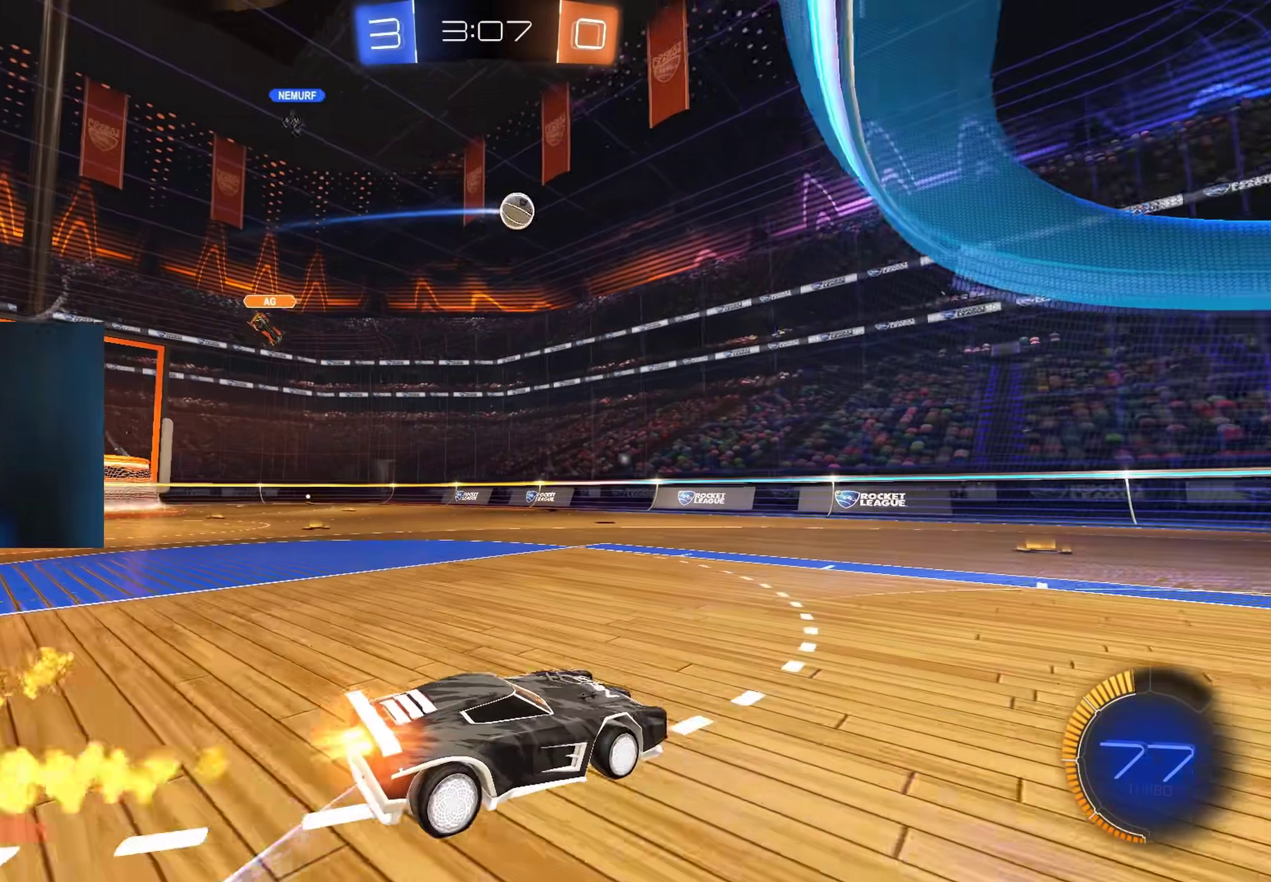
{"buttons": ["B", "R2"], "left_stick": "center", "right_stick": "center", "events": [[133, "left_stick", "up-left"], [267, "left_stick", "center"]]}
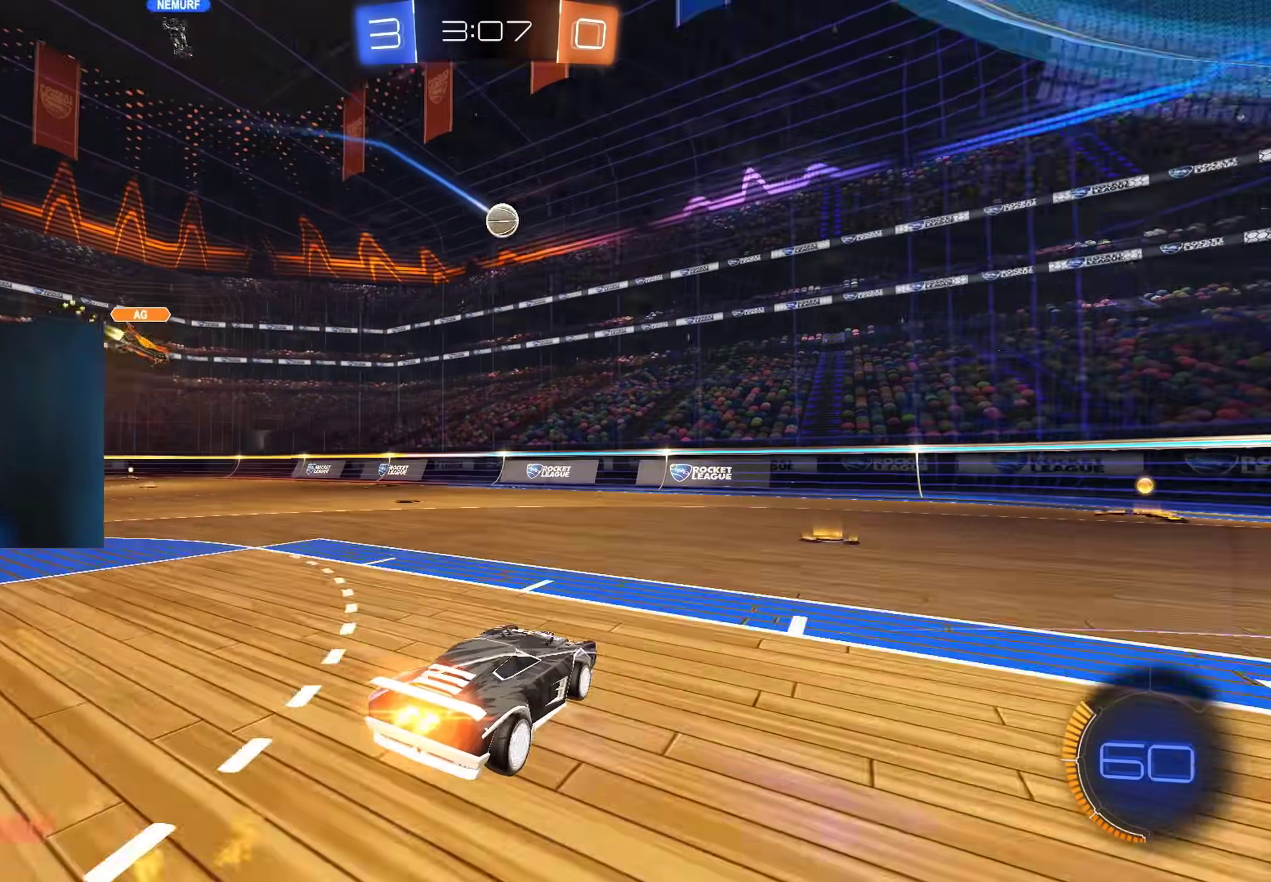
{"buttons": ["L2"], "left_stick": "left", "right_stick": "center", "events": [[150, "B", "up"], [150, "left_stick", "up-left"], [333, "R2", "up"], [400, "left_stick", "left"], [483, "L2", "down"]]}
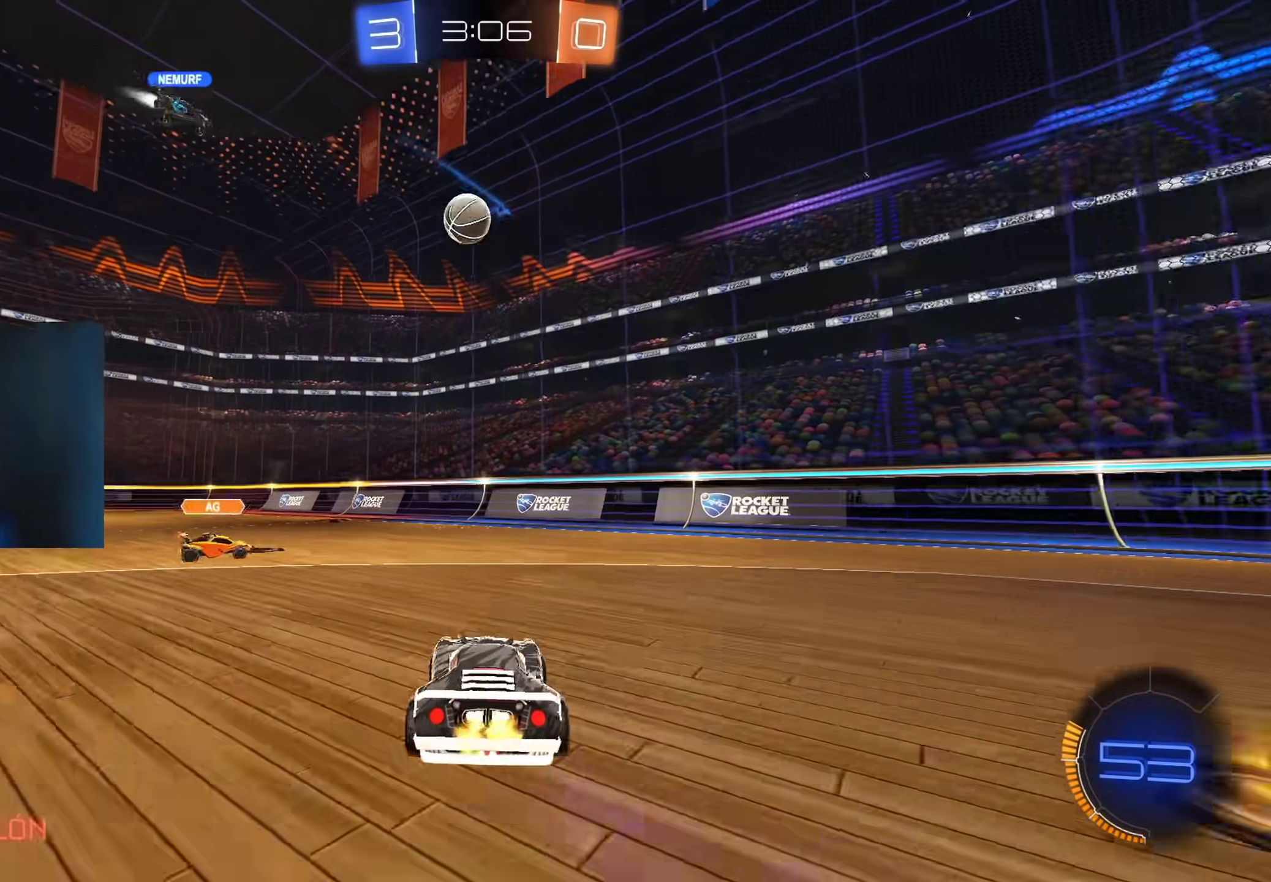
{"buttons": [], "left_stick": "left", "right_stick": "center", "events": [[167, "R2", "down"], [183, "L2", "up"], [283, "left_stick", "center"], [333, "R2", "up"], [433, "R2", "down"], [450, "left_stick", "left"], [500, "R2", "up"]]}